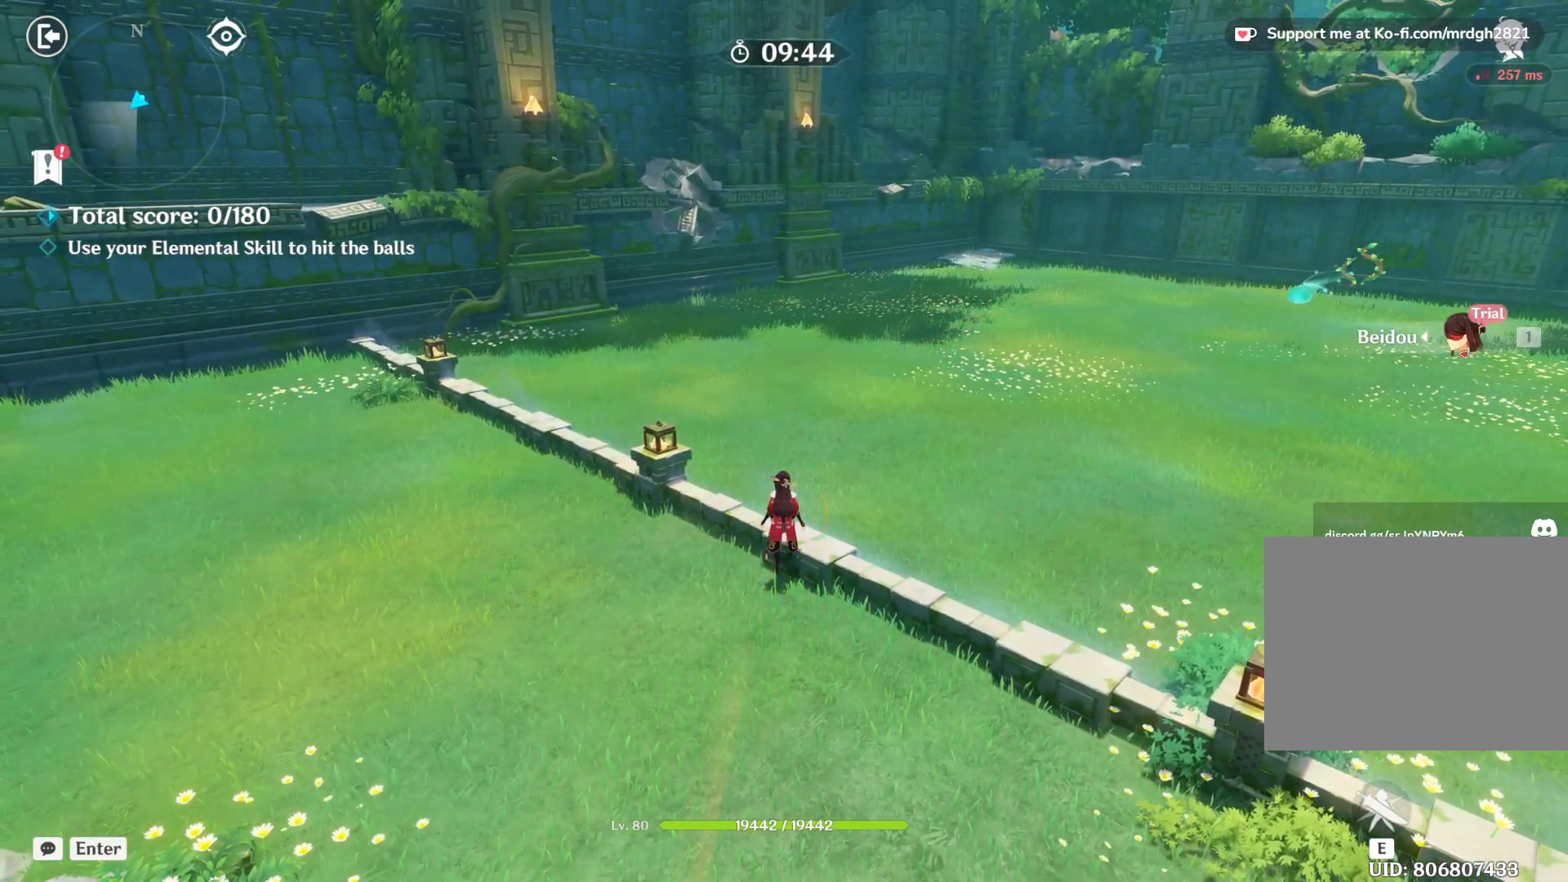
Gameplay with keyboard and mouse; each line is a JSON object with the keys and mouse buttons held at the frame after it. "events" lists presses ("down") and releases ("up") of "1", "2", "3", "4", "5", "a", "alt", "b", "c", "ctrl", "d", "e", "f", "g", "q", "r", "s", "shift", "space", "t", "tab", "v", "w", "x", "z", "mouse_left", "mouse_wheel", "mouse_right", "mouse_mb4" and "mouse_mb5" between this image and that frame as [ms after this image, input, new state], when the widget could be followed in between. "mouse_left", "mouse_wheel", "mouse_right", "mouse_mb4", "mouse_mb5" = the "left", "wheel", "right", "mb4", "mb5" buttons of the "mouse" list. No other keys are recorded. "wheel" means that the mouse wheel is clicked or scrolled. Mouse movement is not recorded.
{"keys": [], "mouse": [], "events": []}
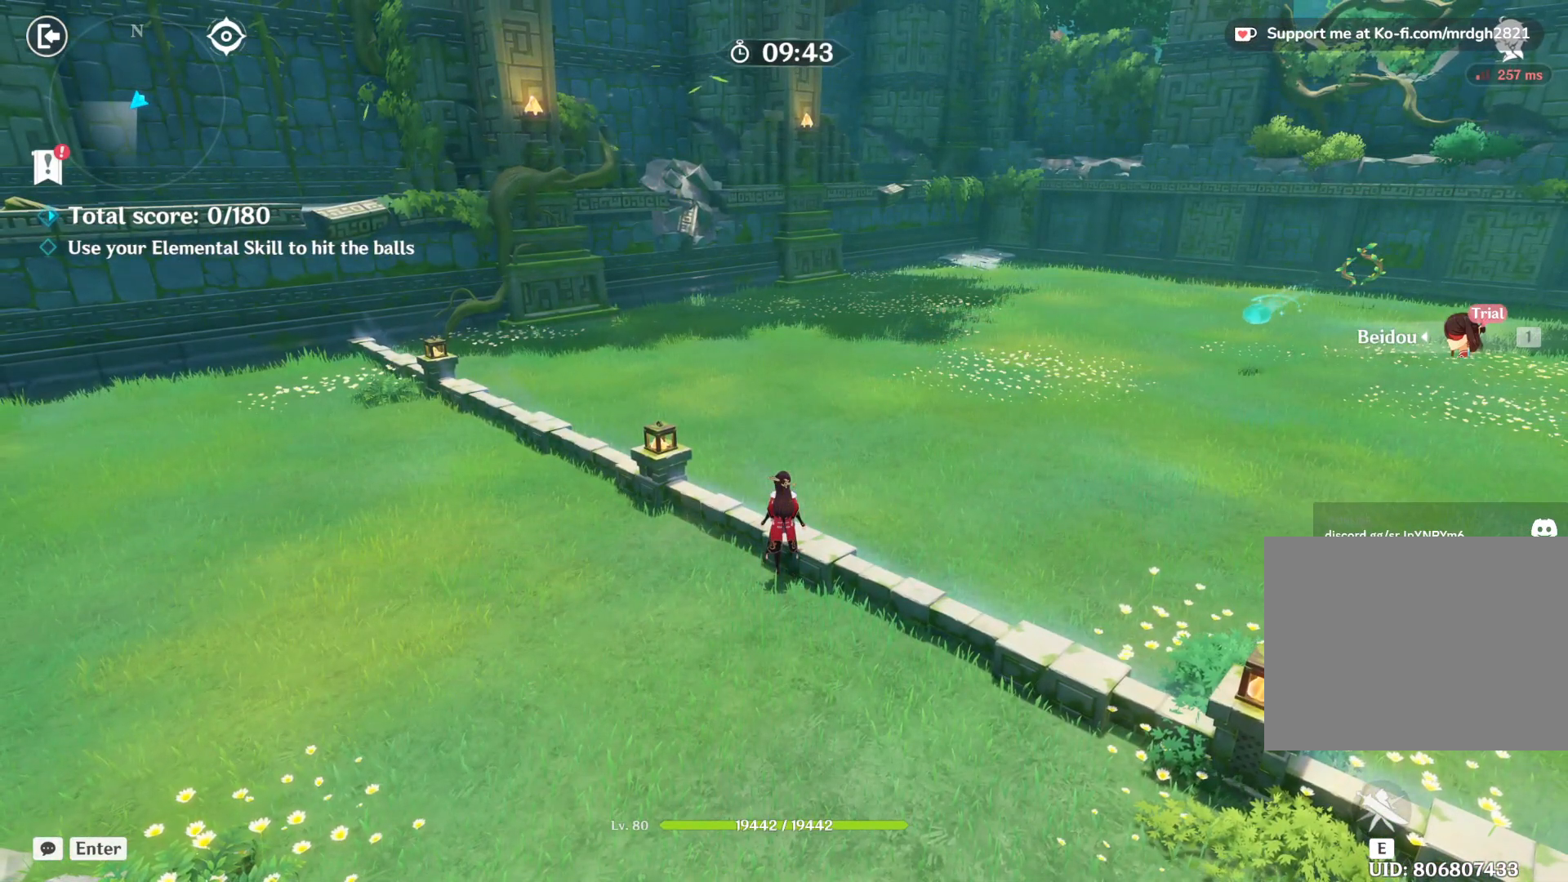
{"keys": [], "mouse": [], "events": []}
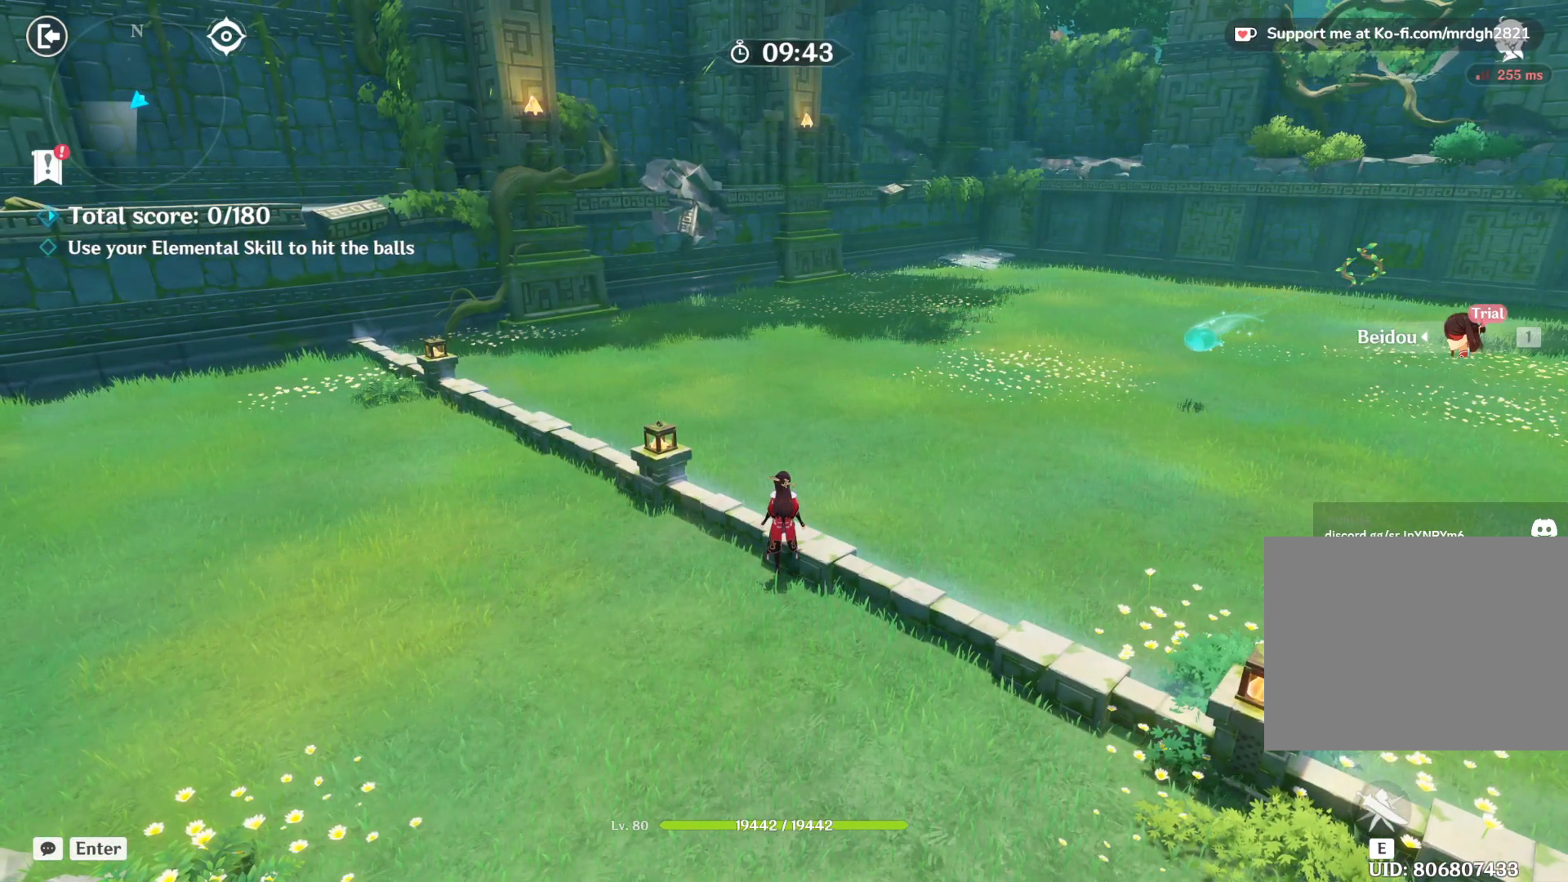
{"keys": ["a"], "mouse": [], "events": [[384, "a", "down"]]}
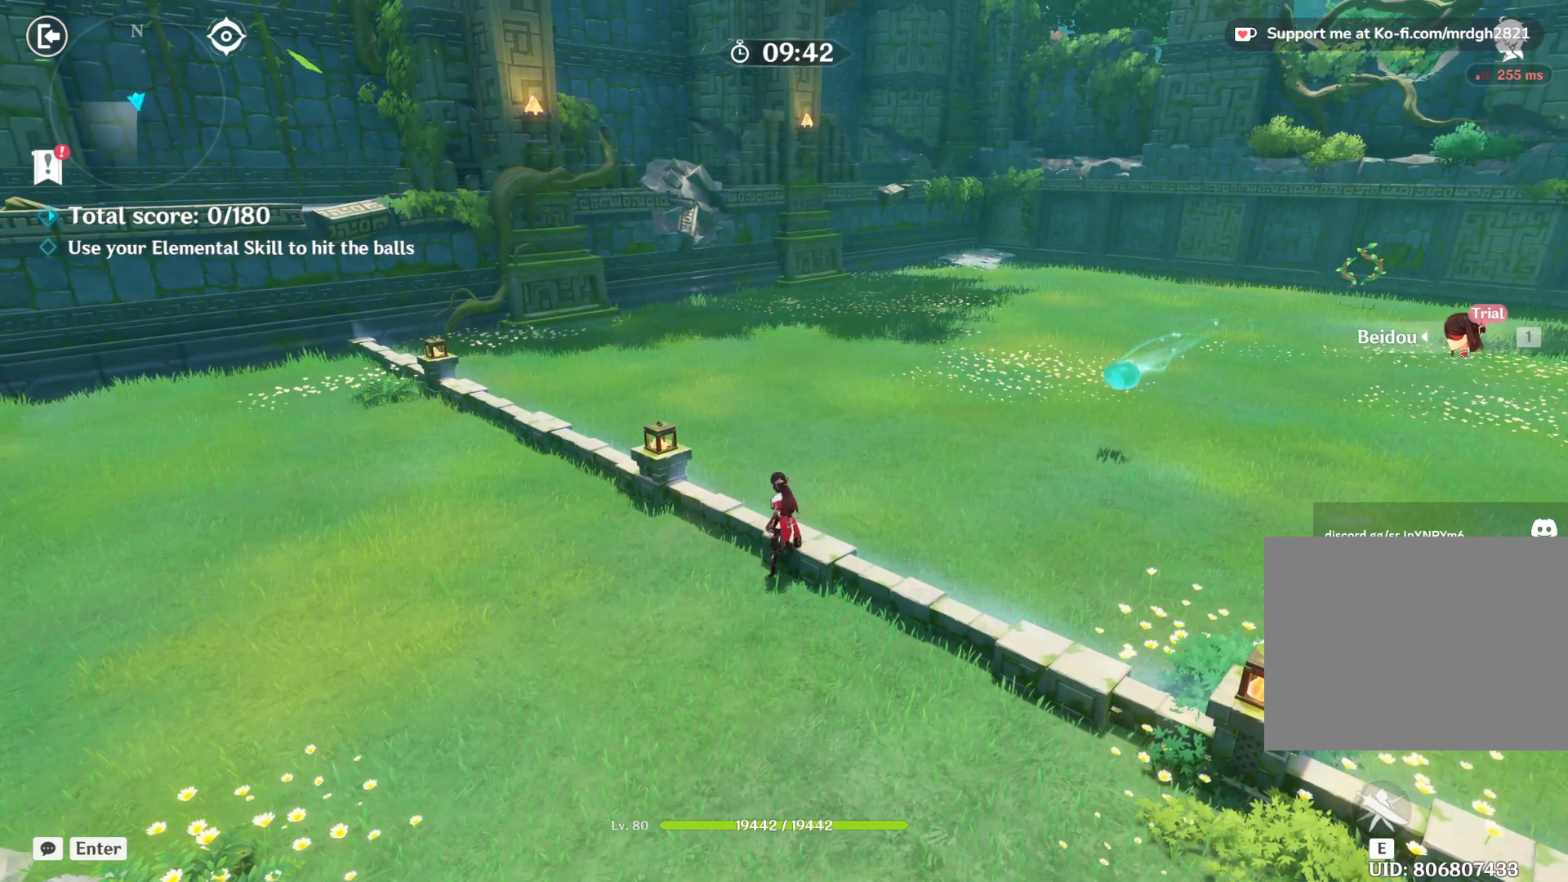
{"keys": ["a"], "mouse": [], "events": [[250, "ctrl", "down"], [300, "ctrl", "up"]]}
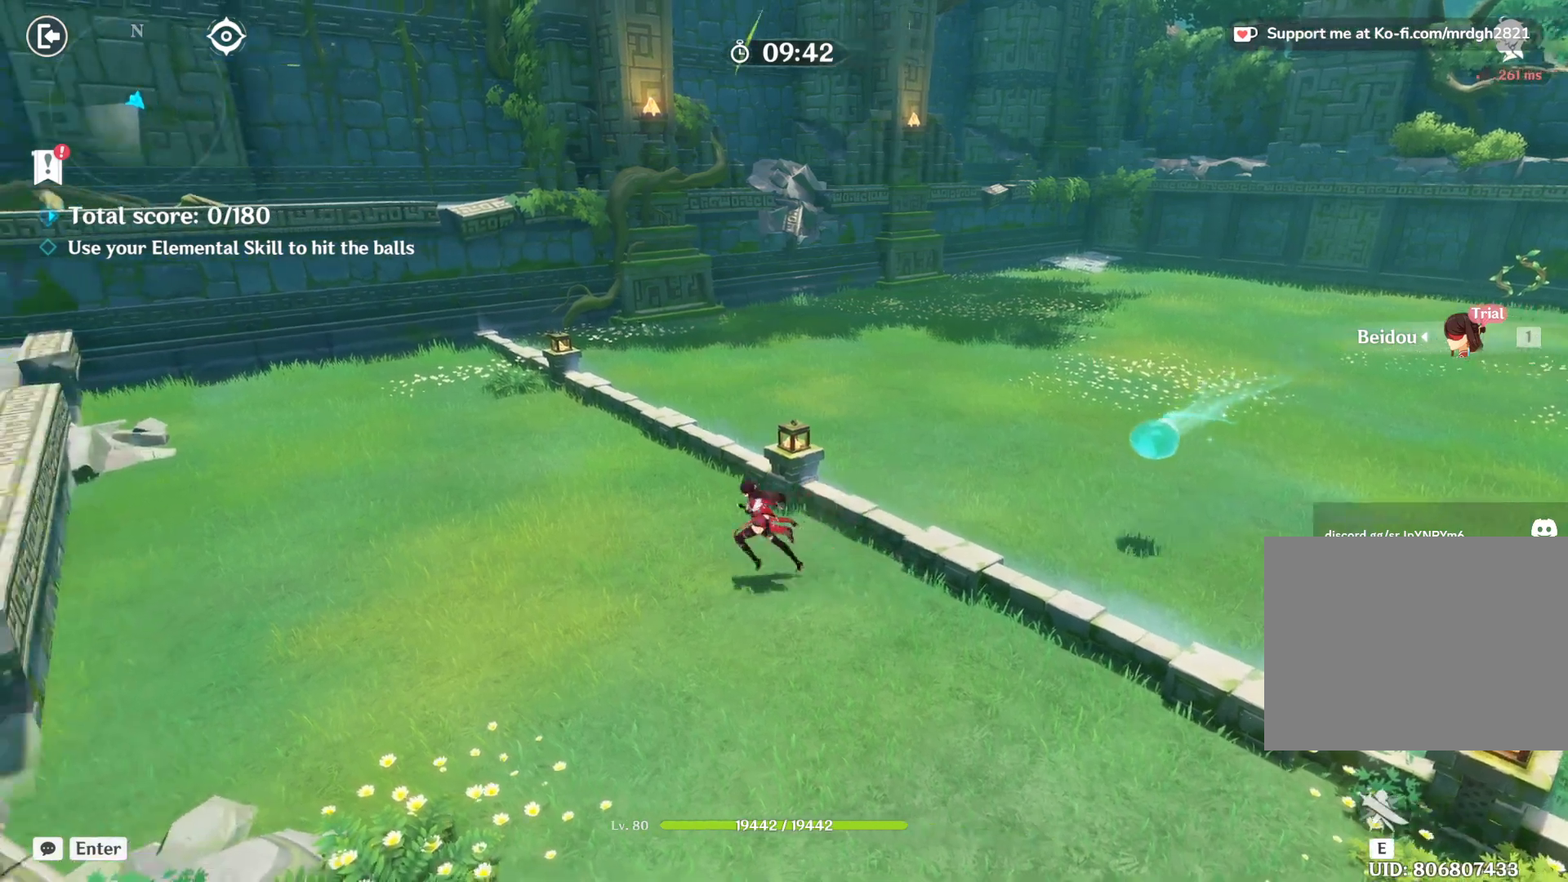
{"keys": ["a"], "mouse": [], "events": []}
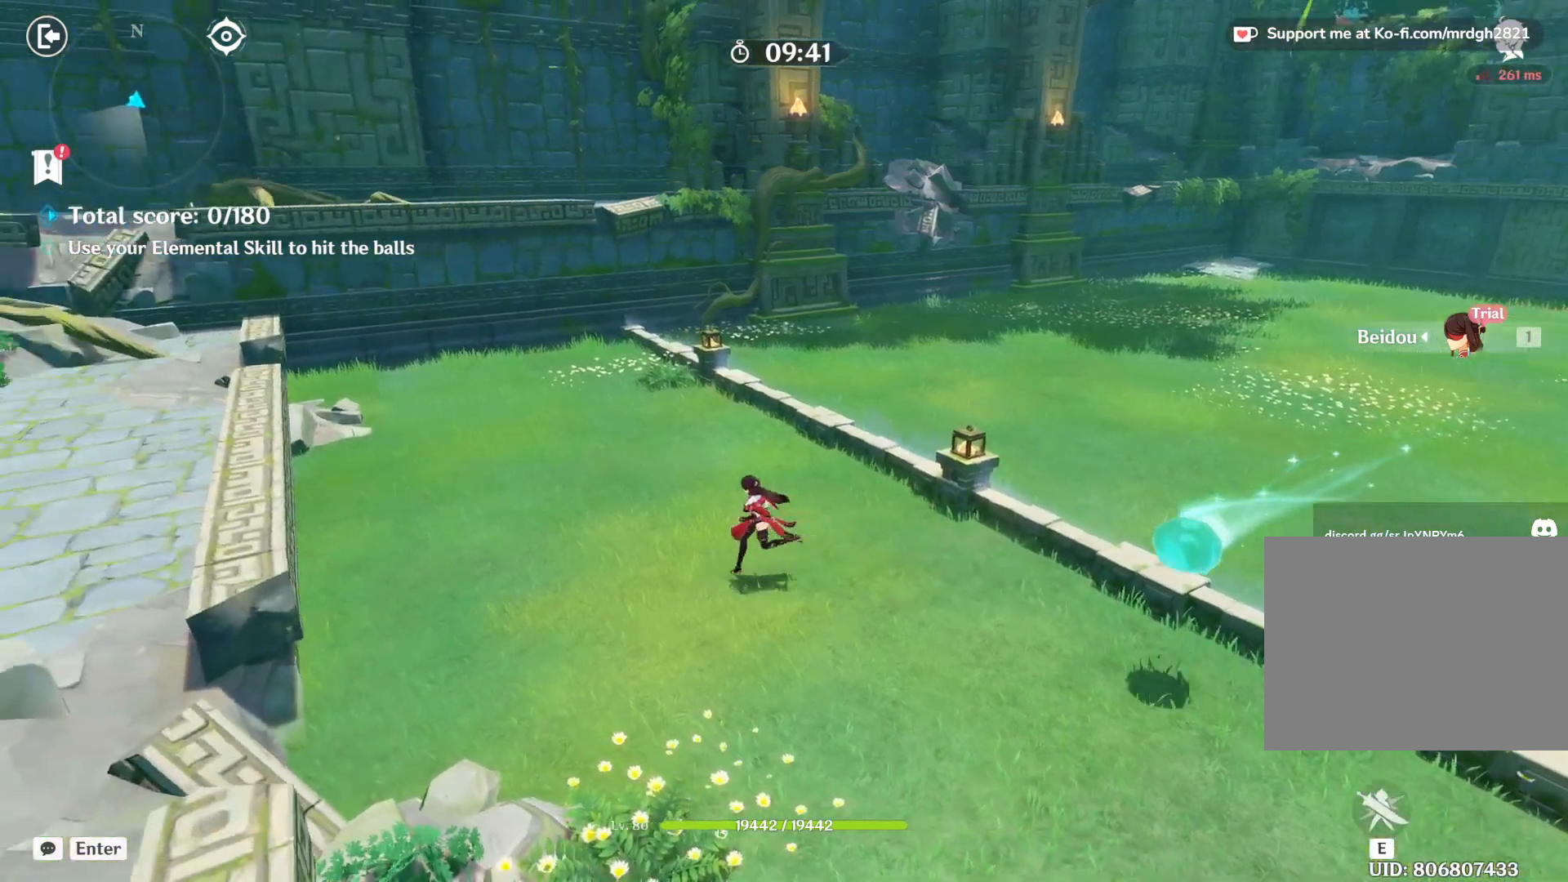
{"keys": [], "mouse": [], "events": [[300, "a", "up"]]}
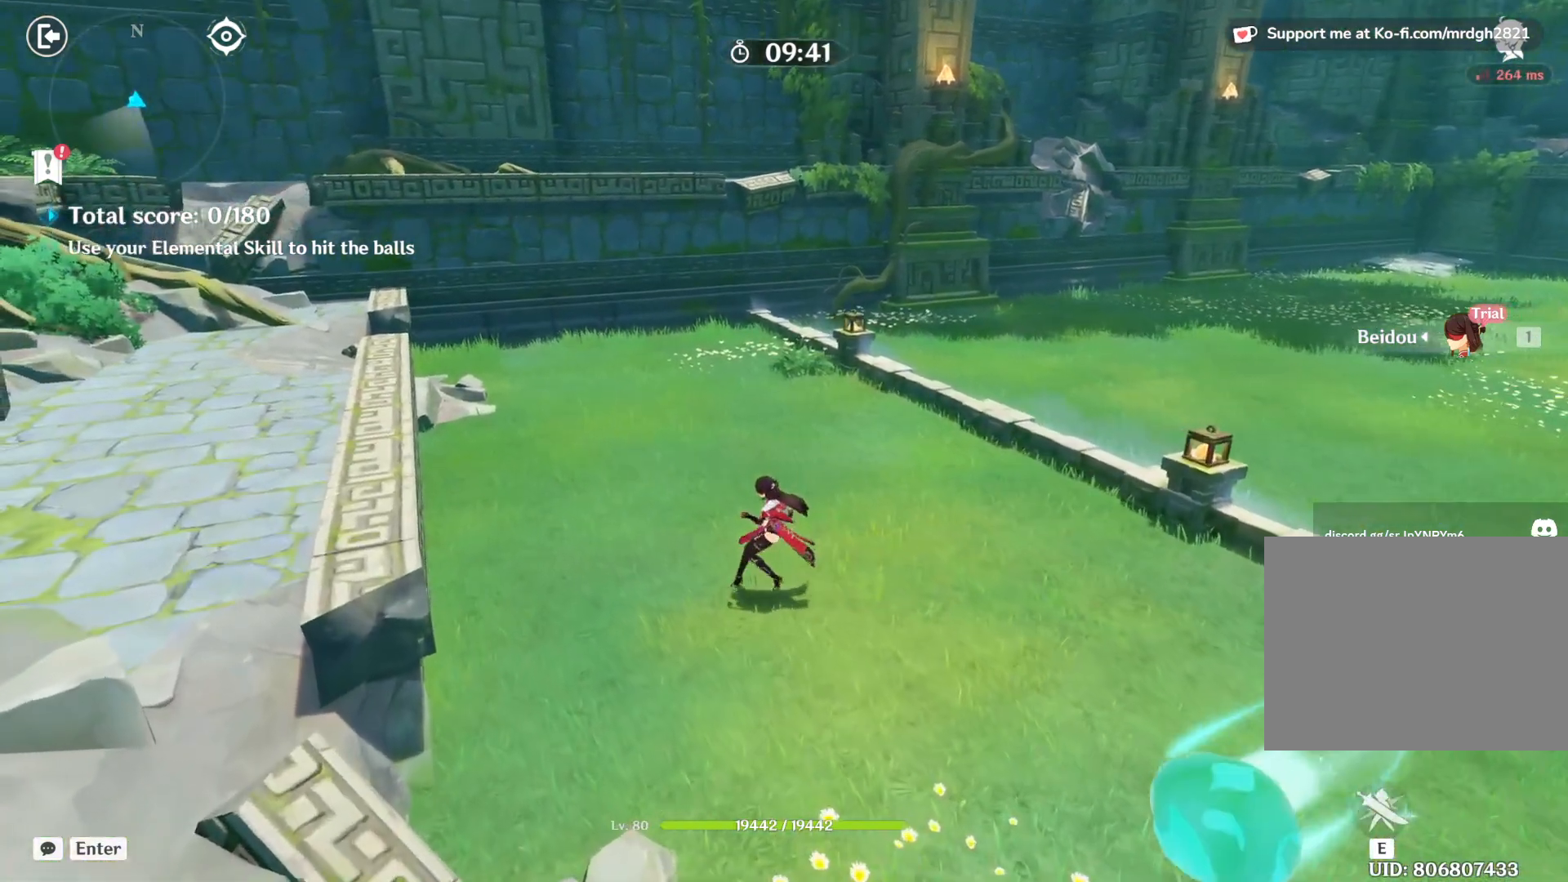
{"keys": [], "mouse": [], "events": []}
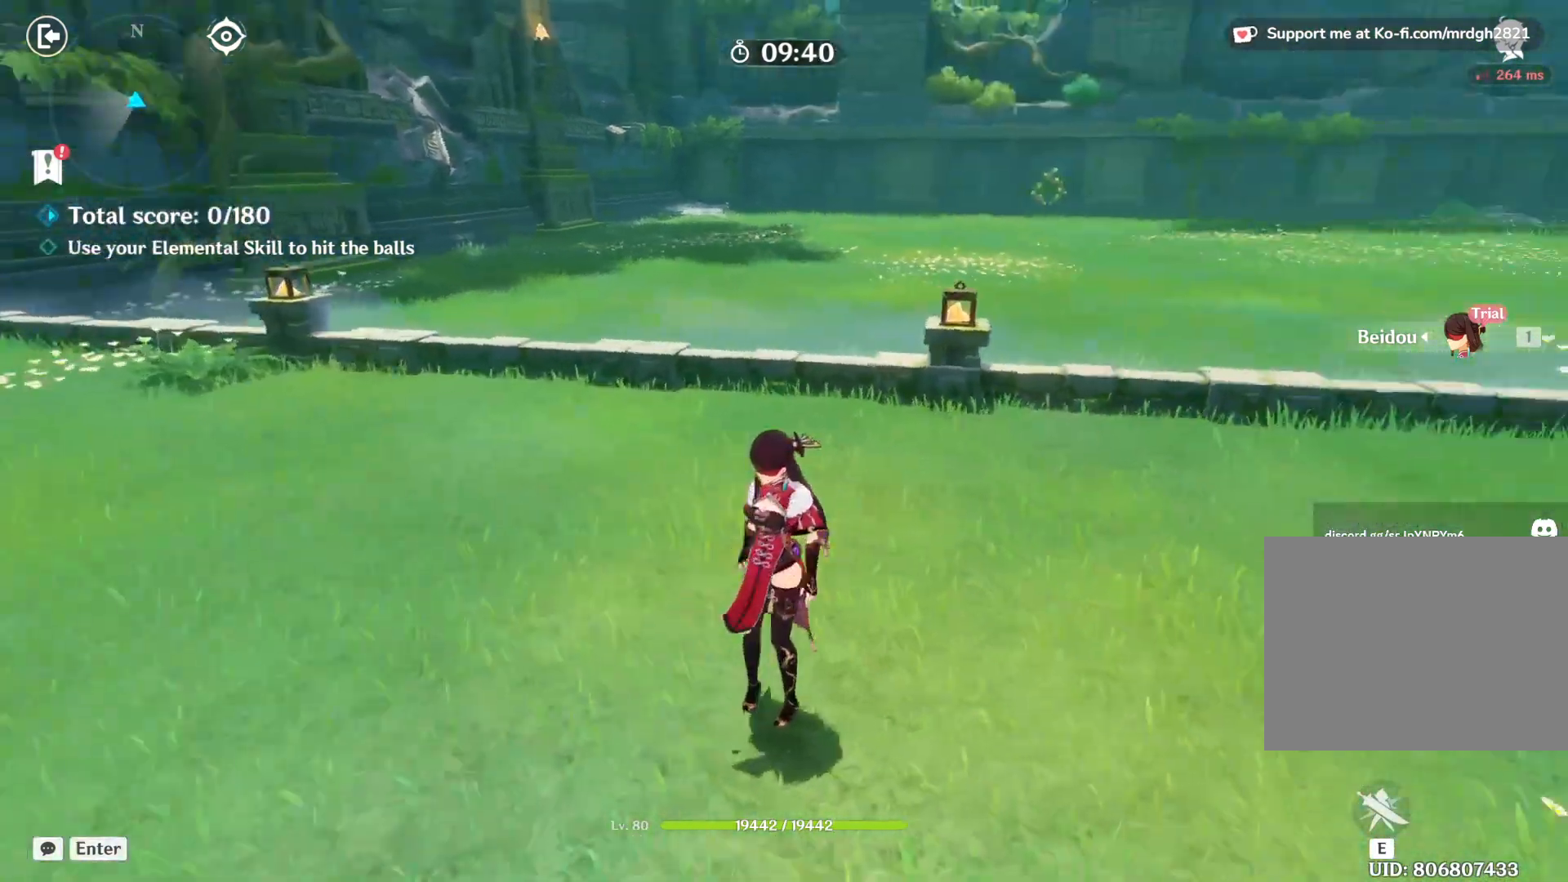
{"keys": ["d"], "mouse": [], "events": [[84, "d", "down"]]}
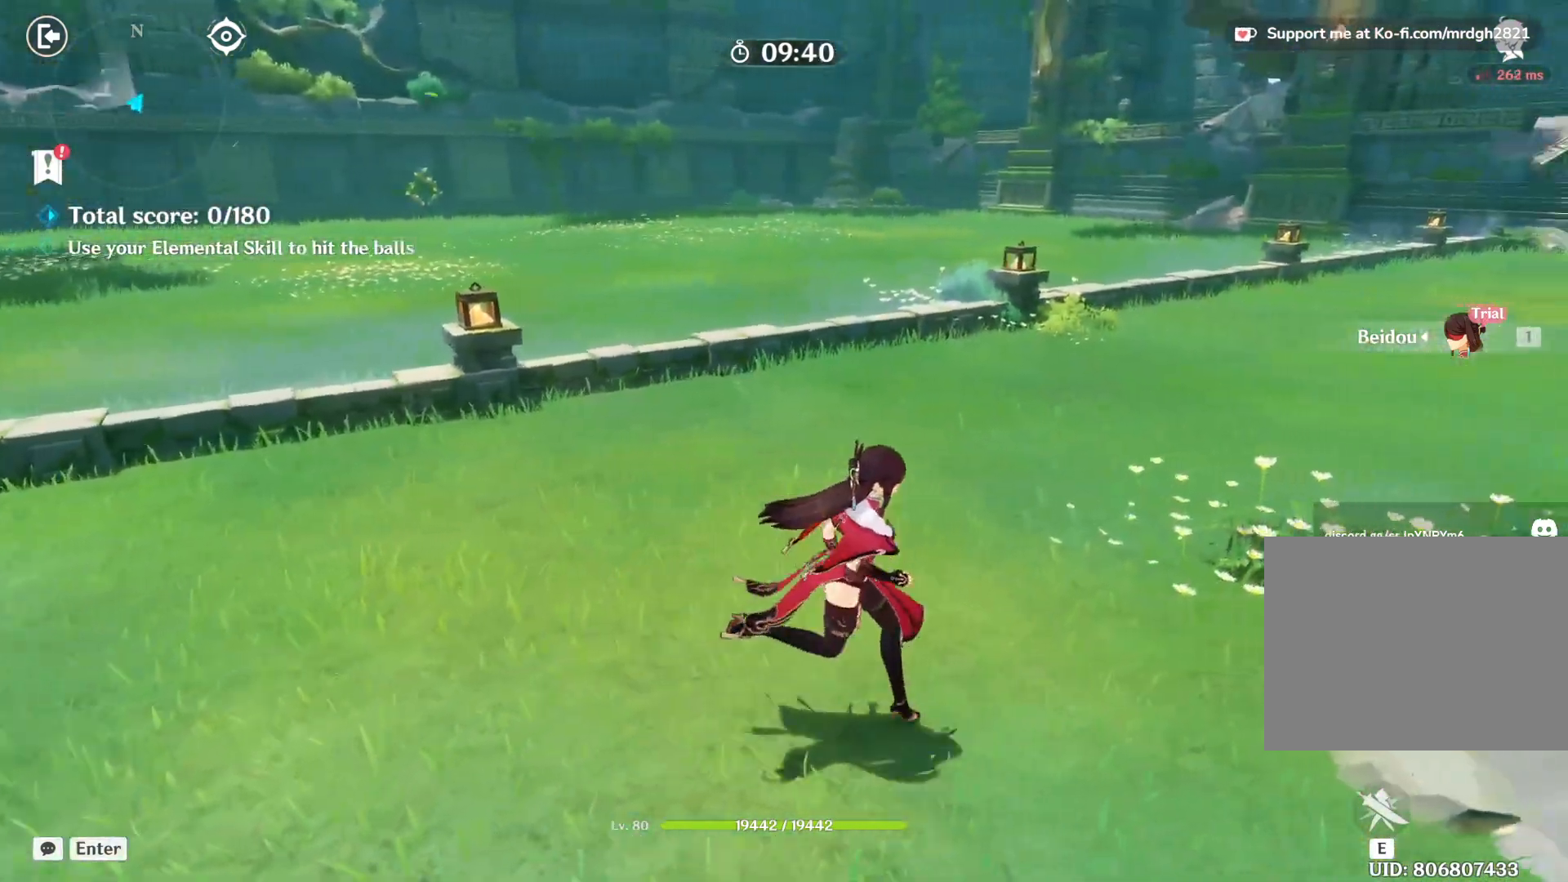
{"keys": ["d"], "mouse": [], "events": []}
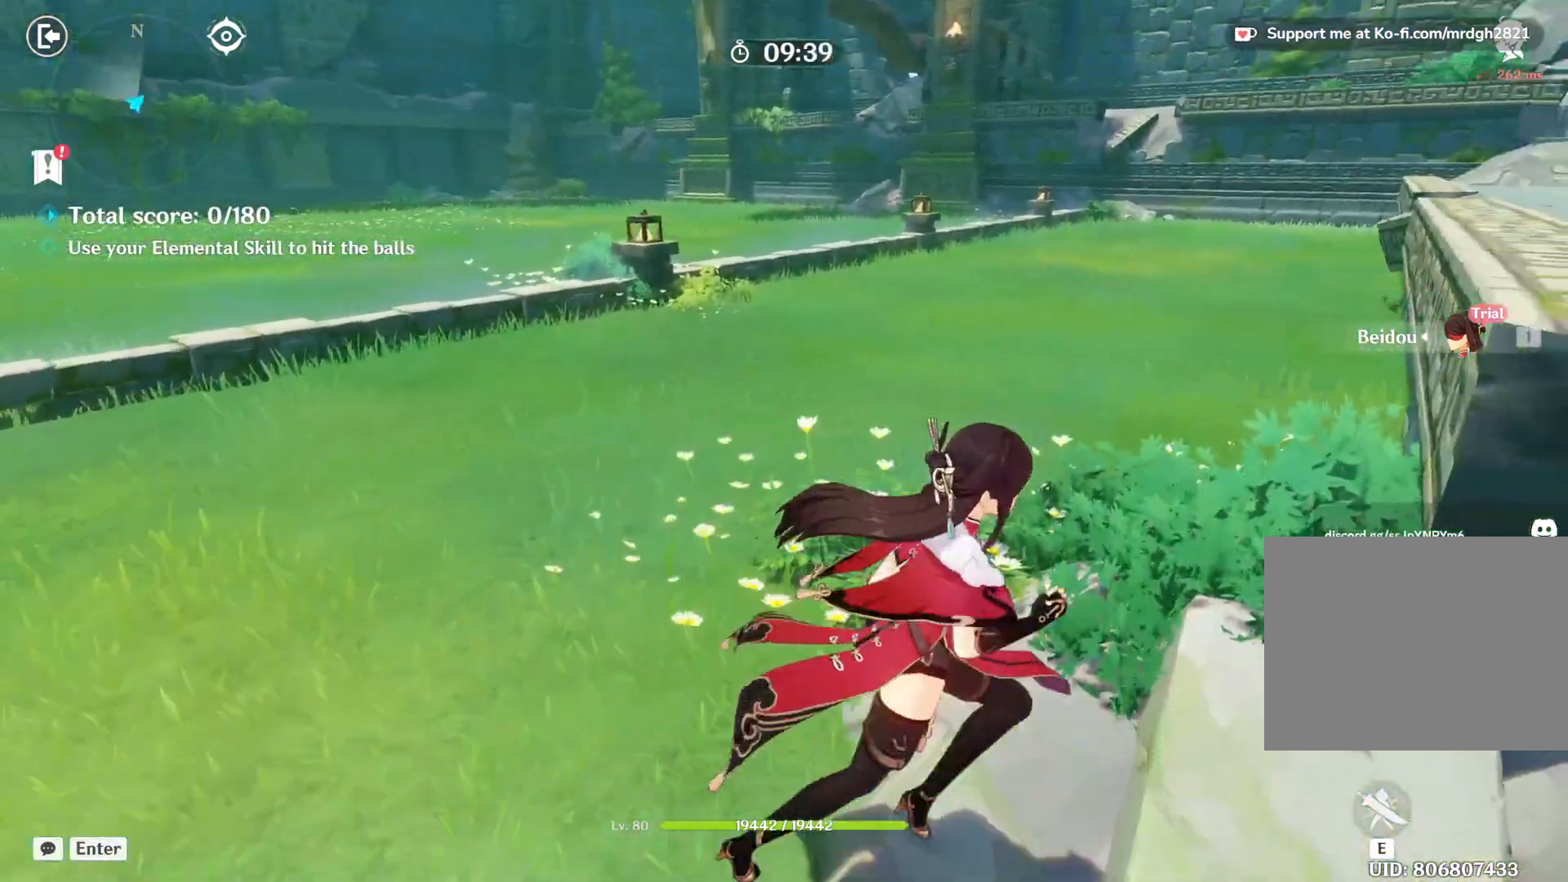
{"keys": [], "mouse": [], "events": [[150, "d", "up"]]}
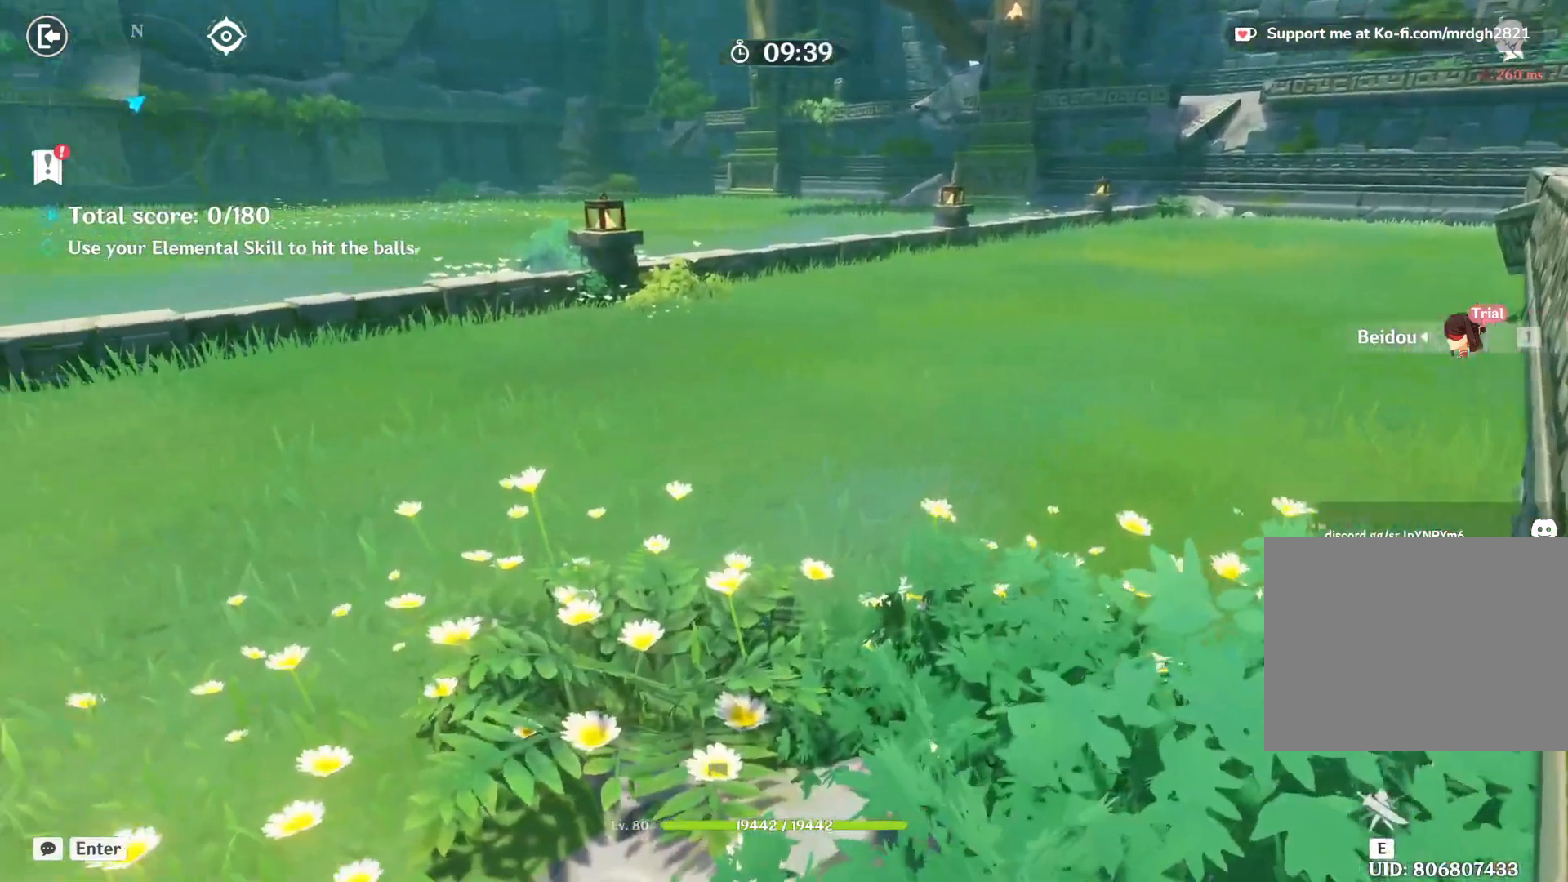
{"keys": [], "mouse": [], "events": []}
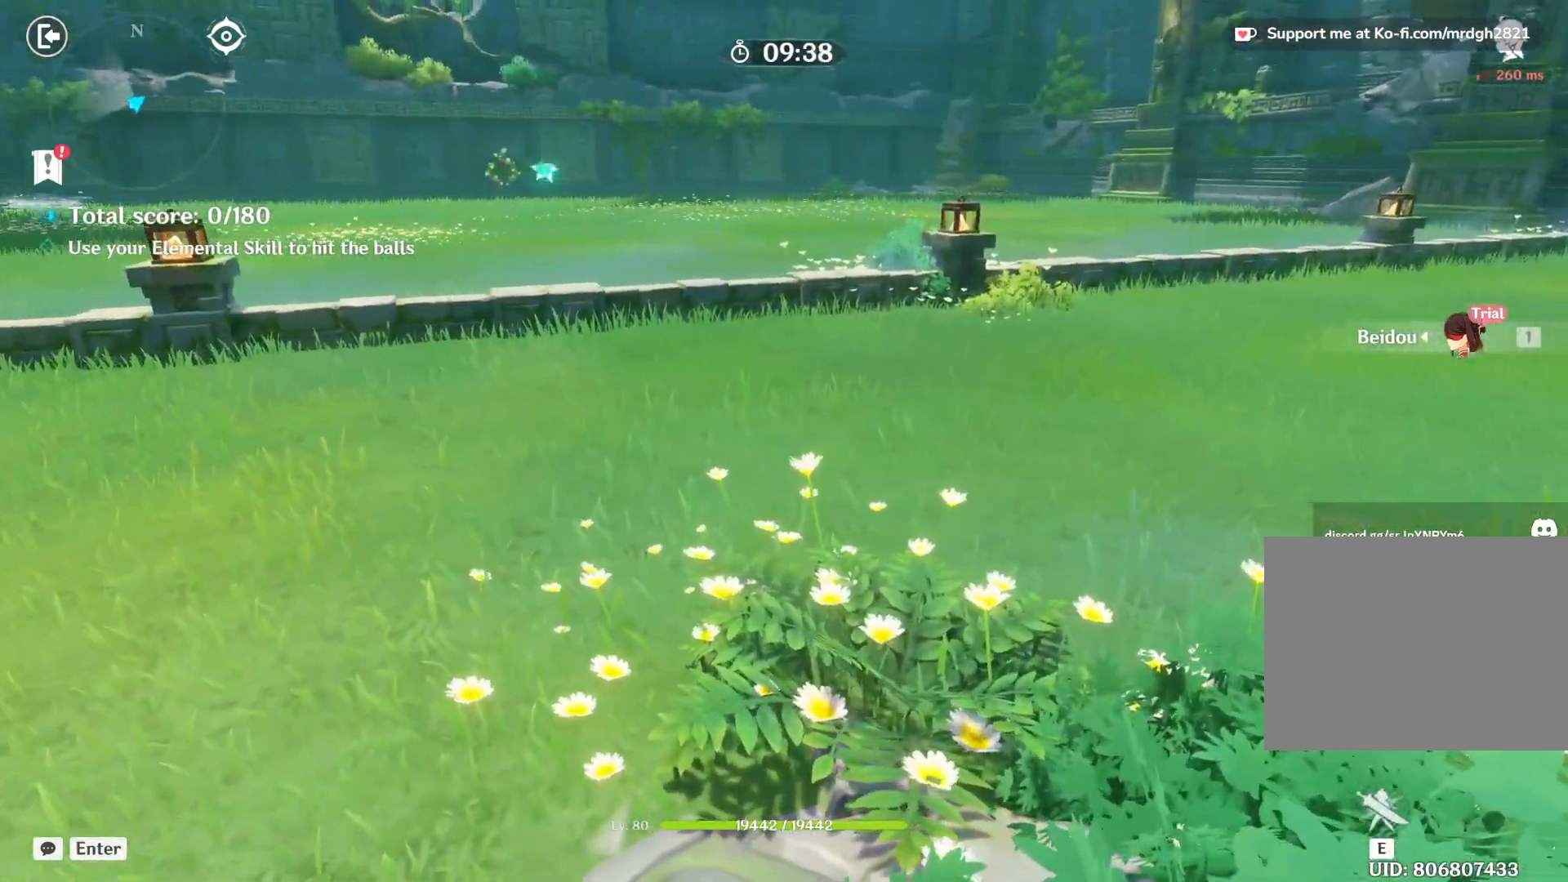
{"keys": ["a"], "mouse": [], "events": [[184, "a", "down"]]}
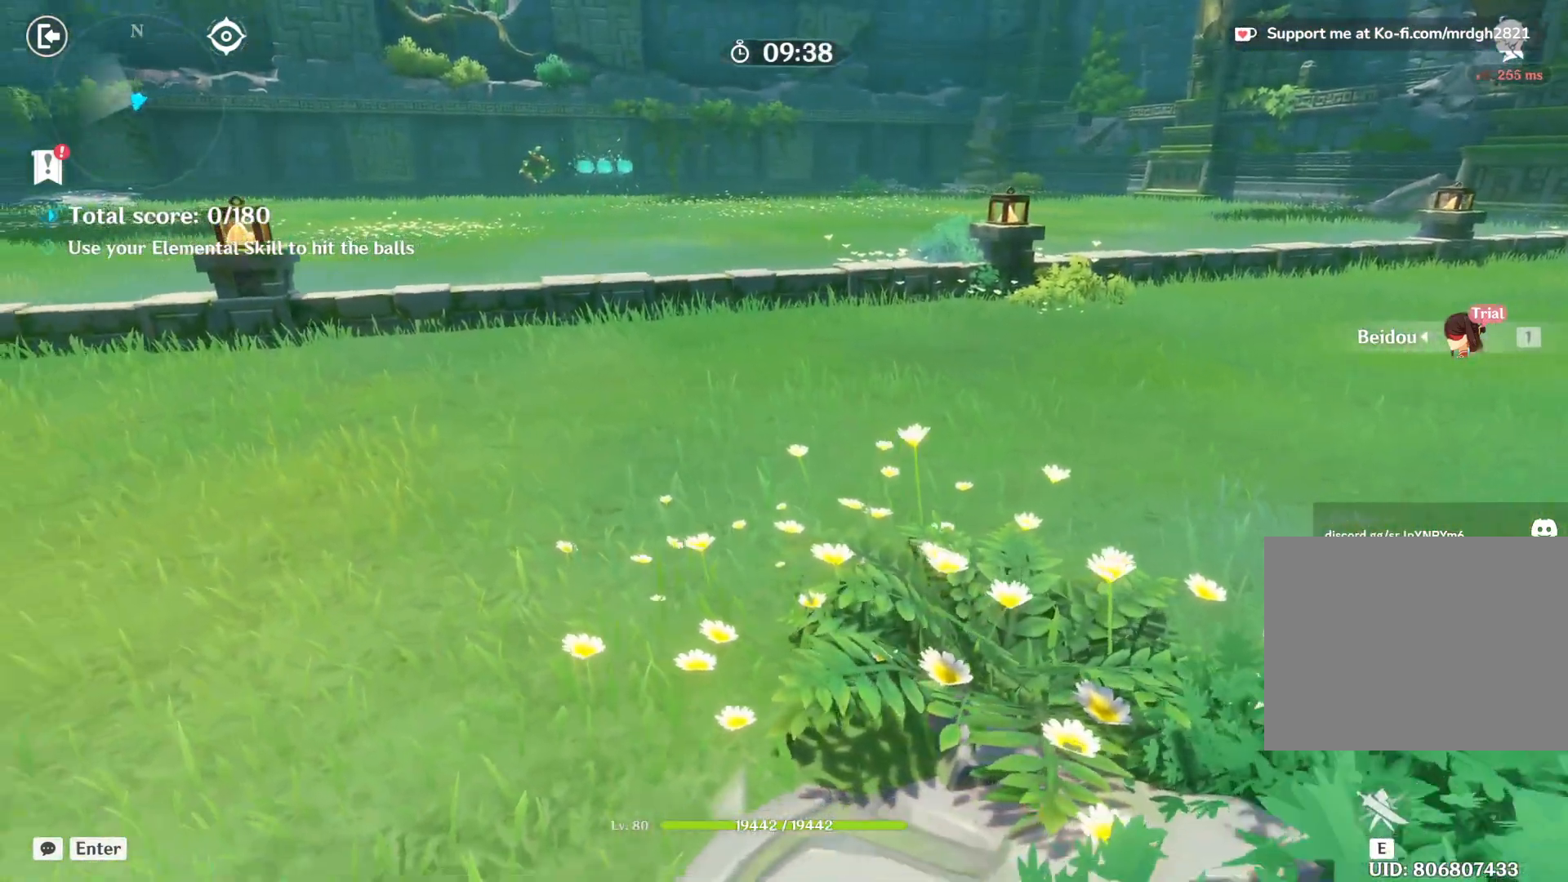
{"keys": ["a"], "mouse": [], "events": [[200, "mouse_wheel", "down"], [350, "mouse_wheel", "up"]]}
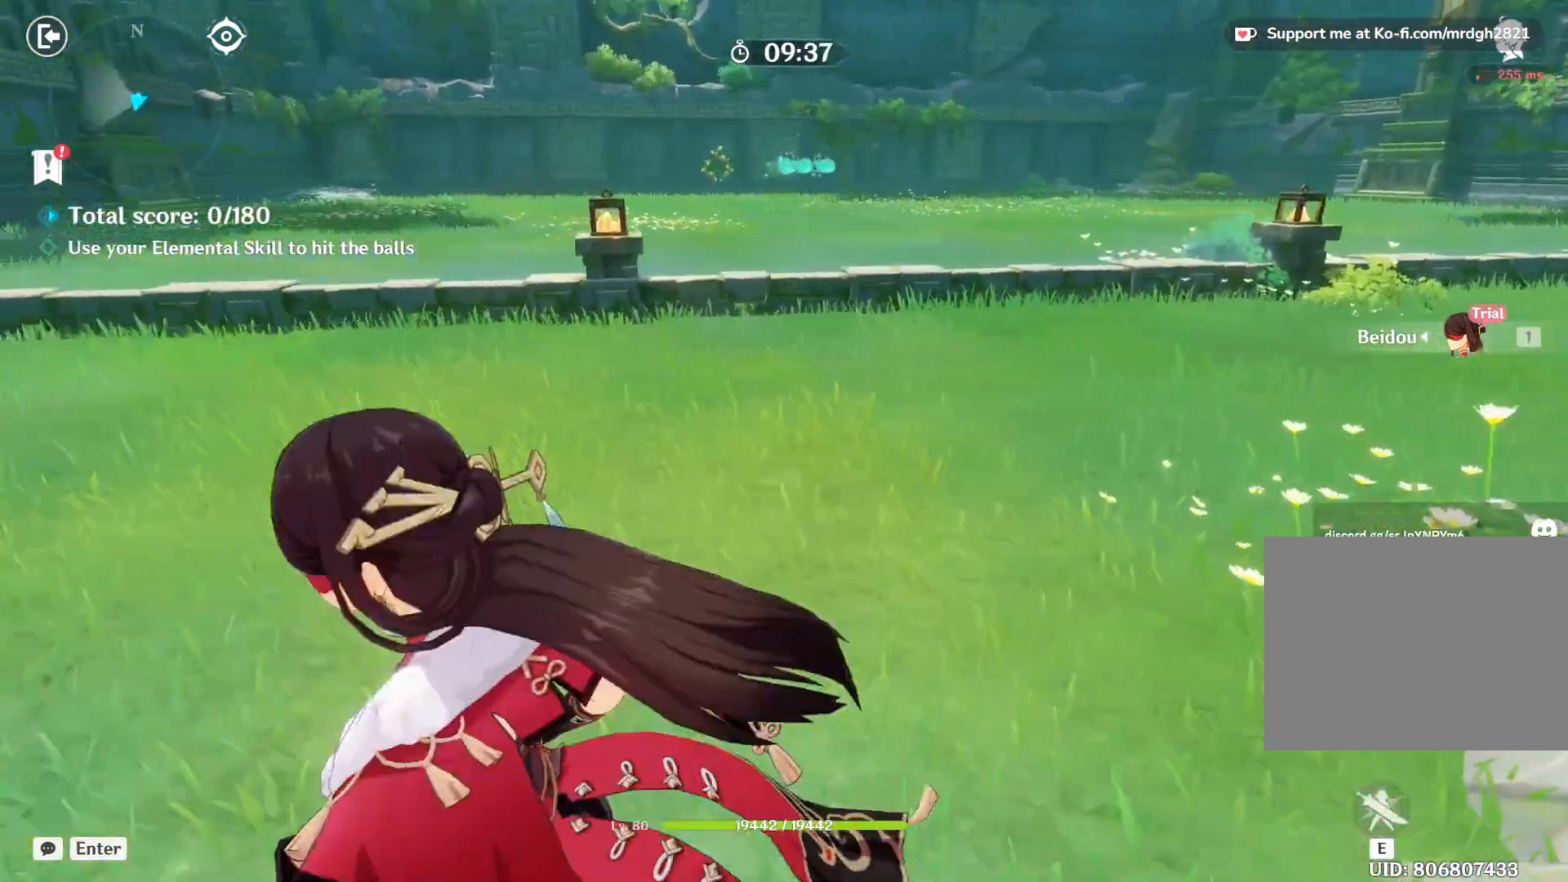
{"keys": [], "mouse": [], "events": [[34, "a", "up"]]}
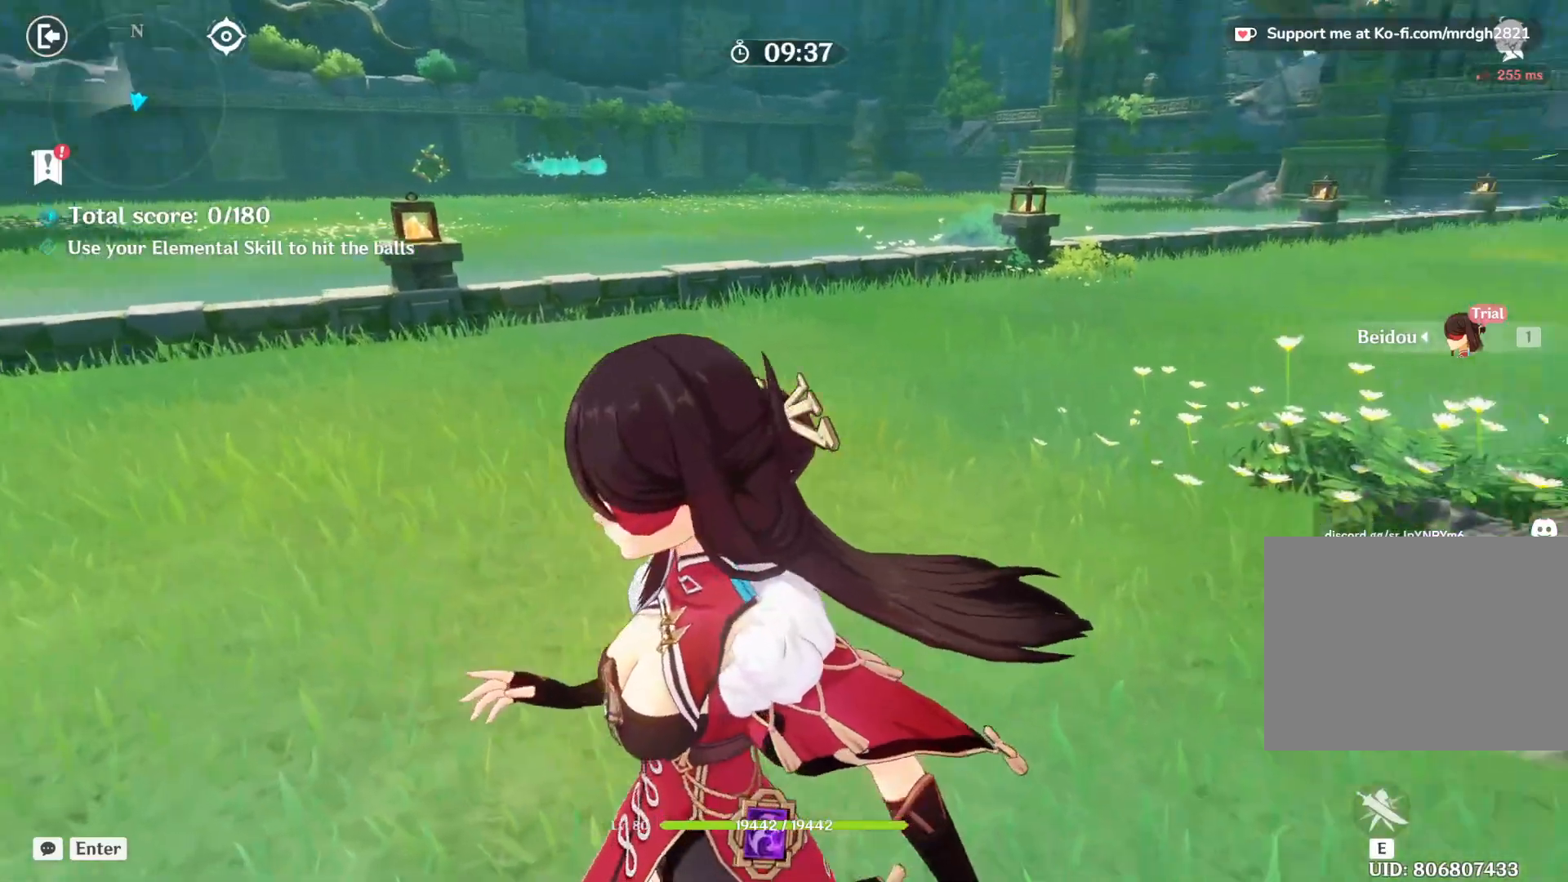
{"keys": ["d", "w"], "mouse": [], "events": [[117, "w", "down"], [150, "d", "down"]]}
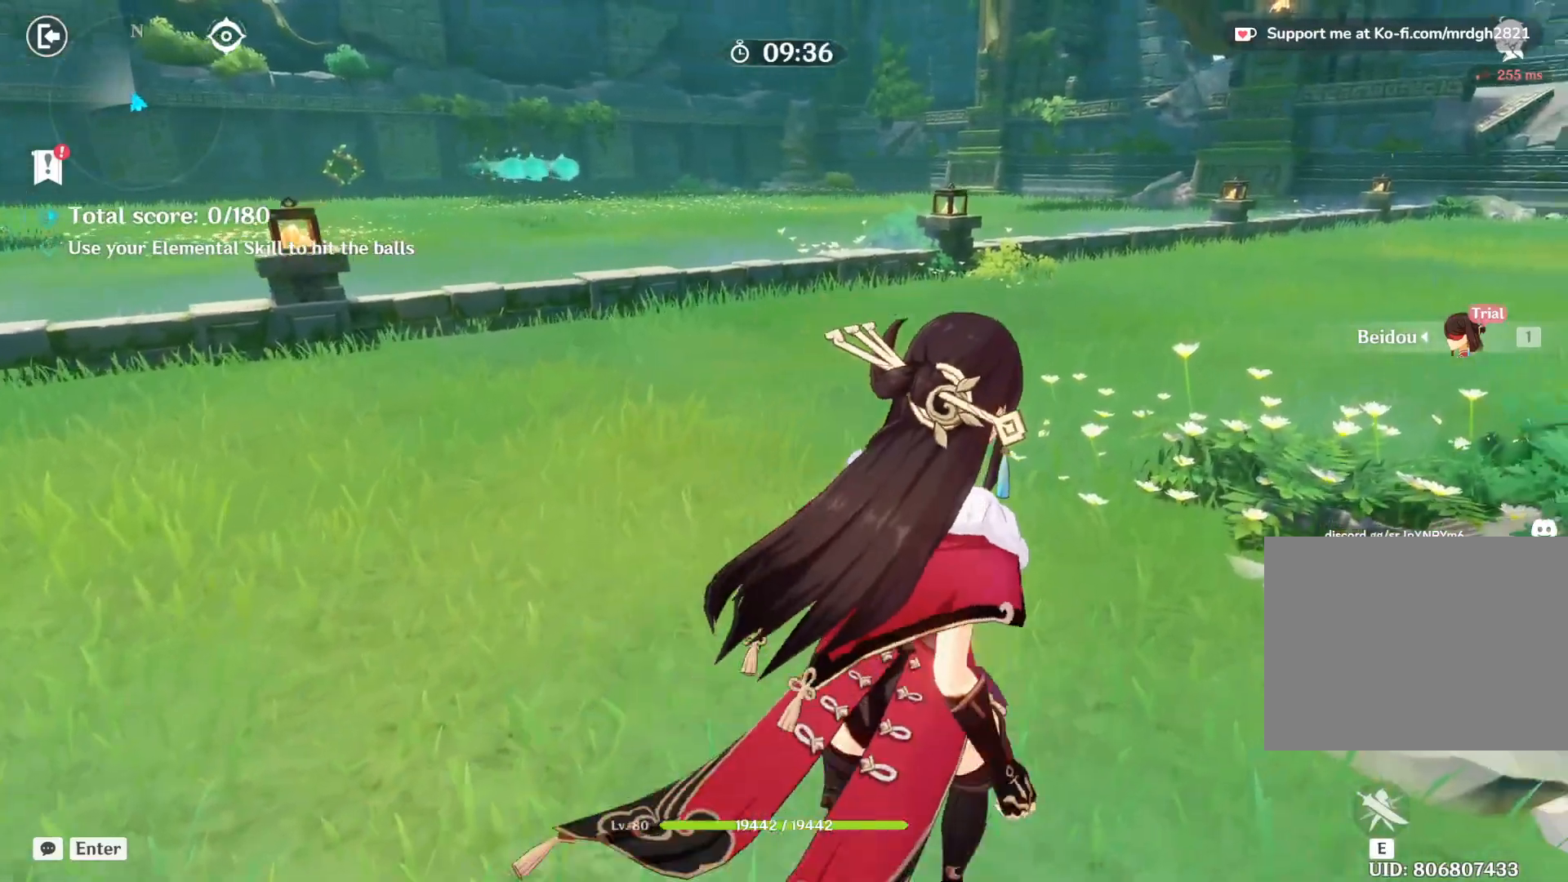
{"keys": [], "mouse": [], "events": [[150, "d", "up"], [167, "w", "up"]]}
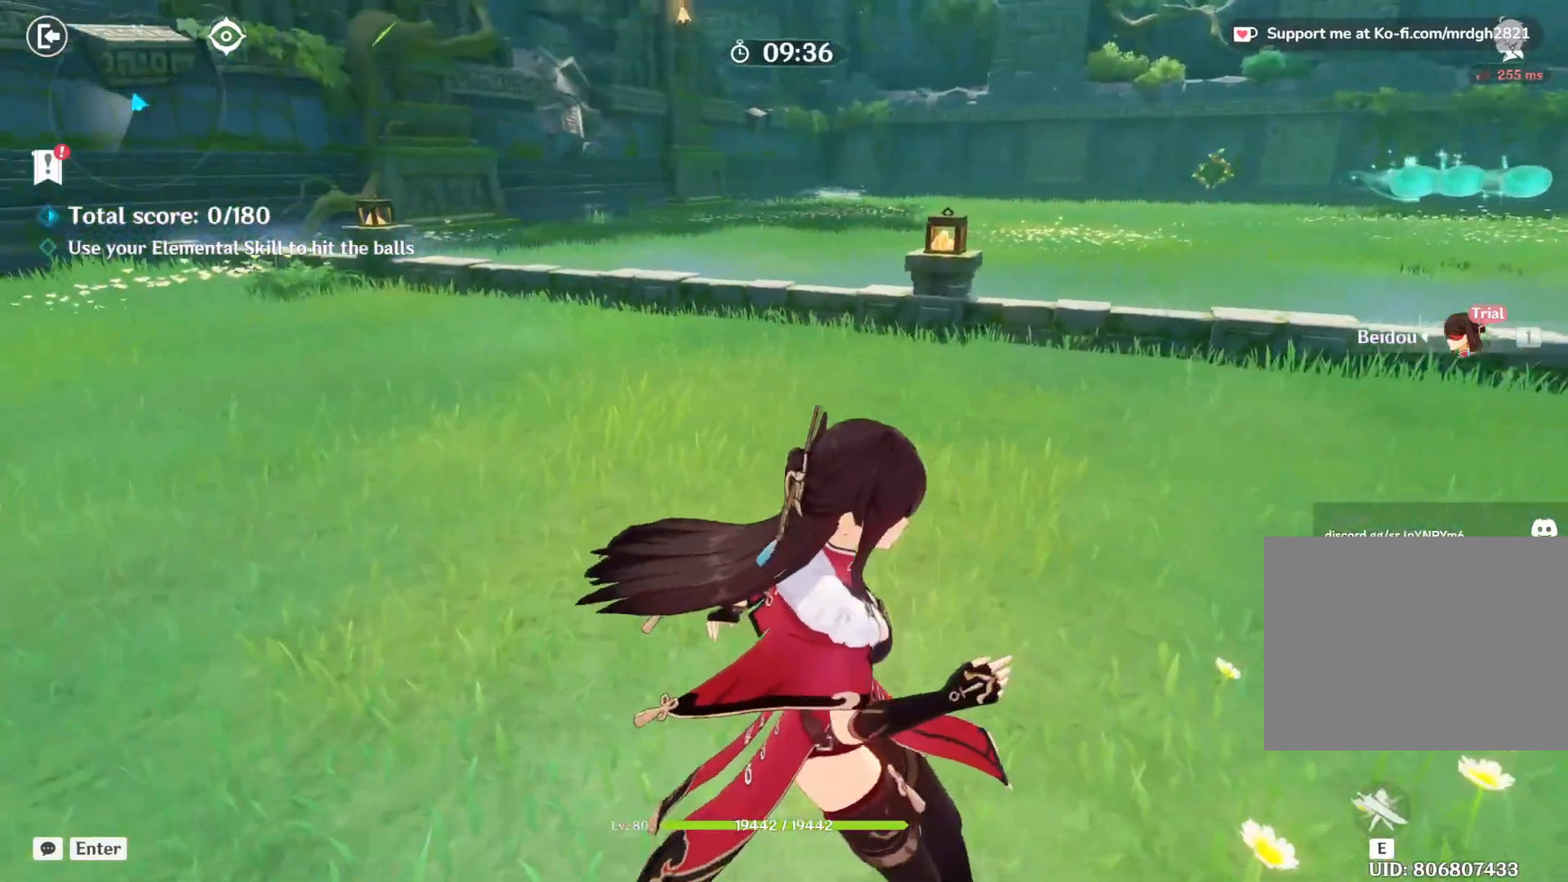
{"keys": [], "mouse": [], "events": []}
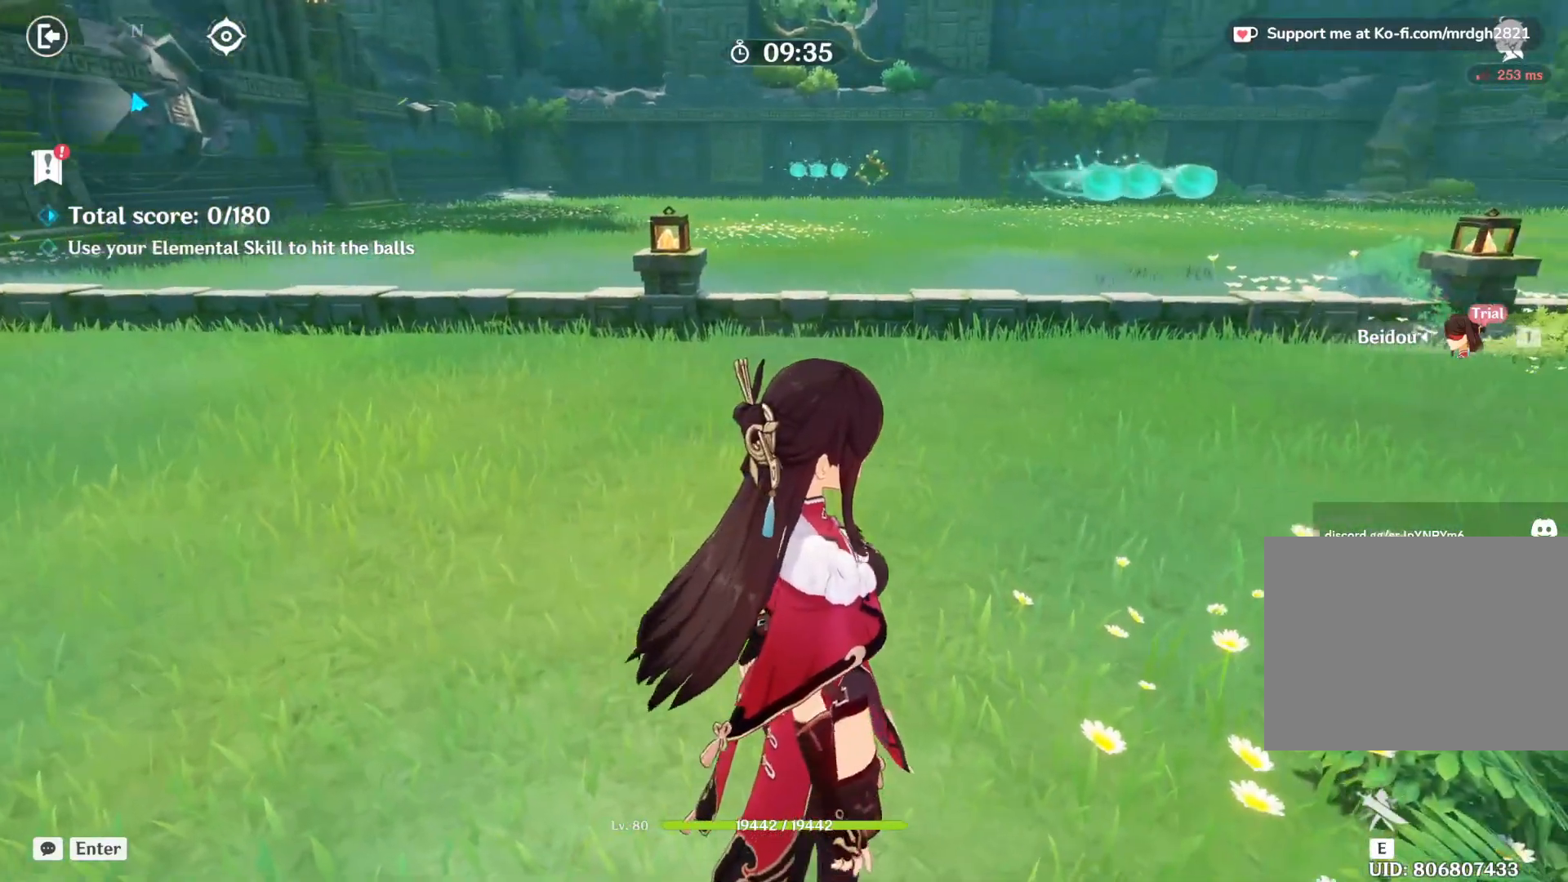
{"keys": [], "mouse": [], "events": []}
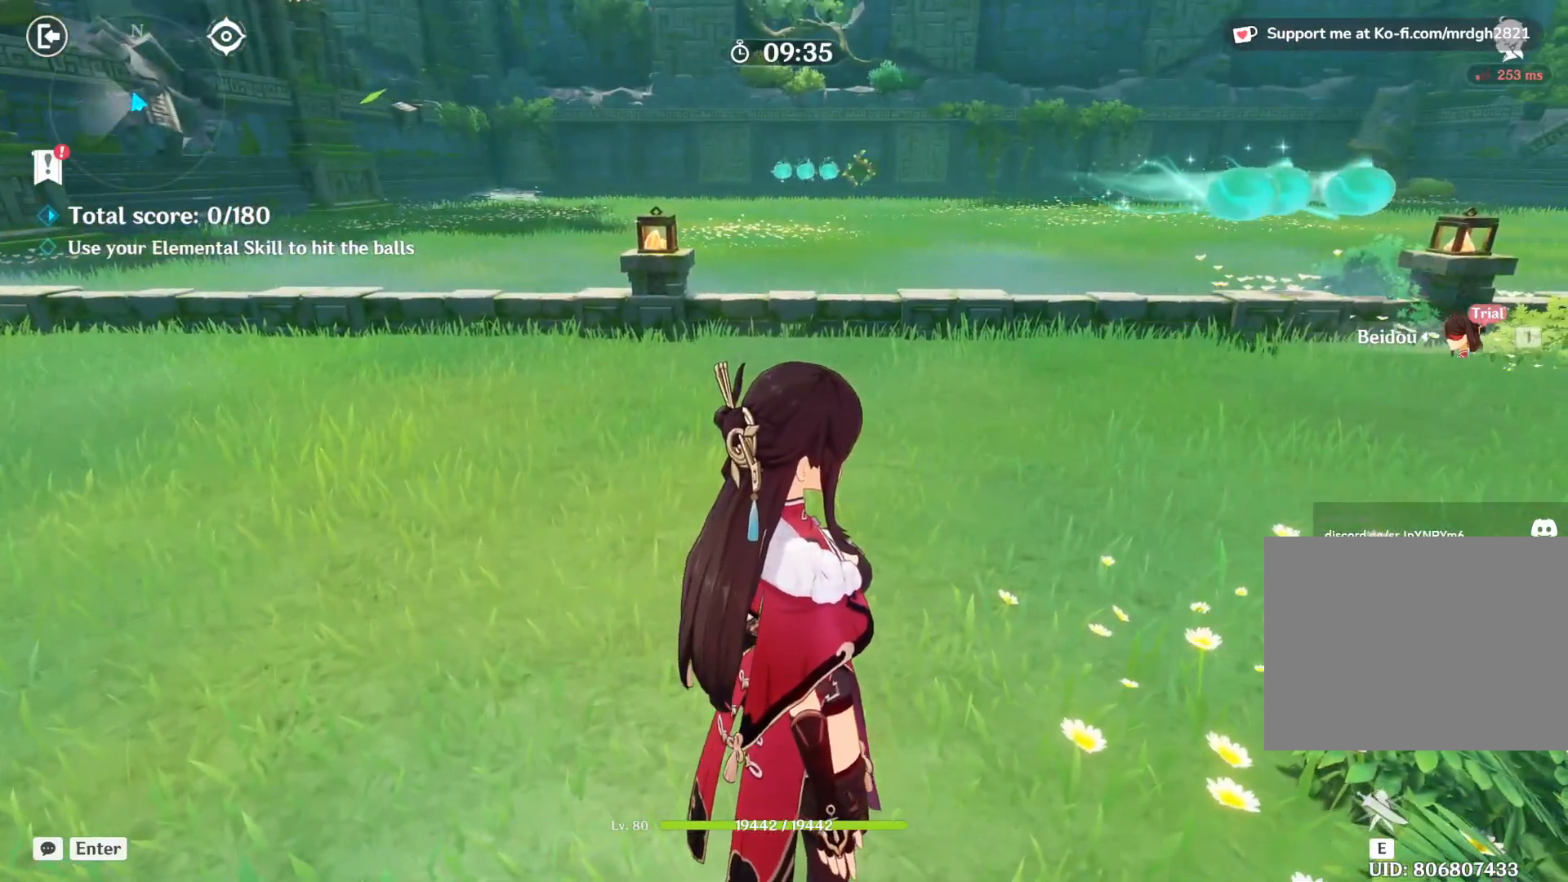
{"keys": [], "mouse": [], "events": []}
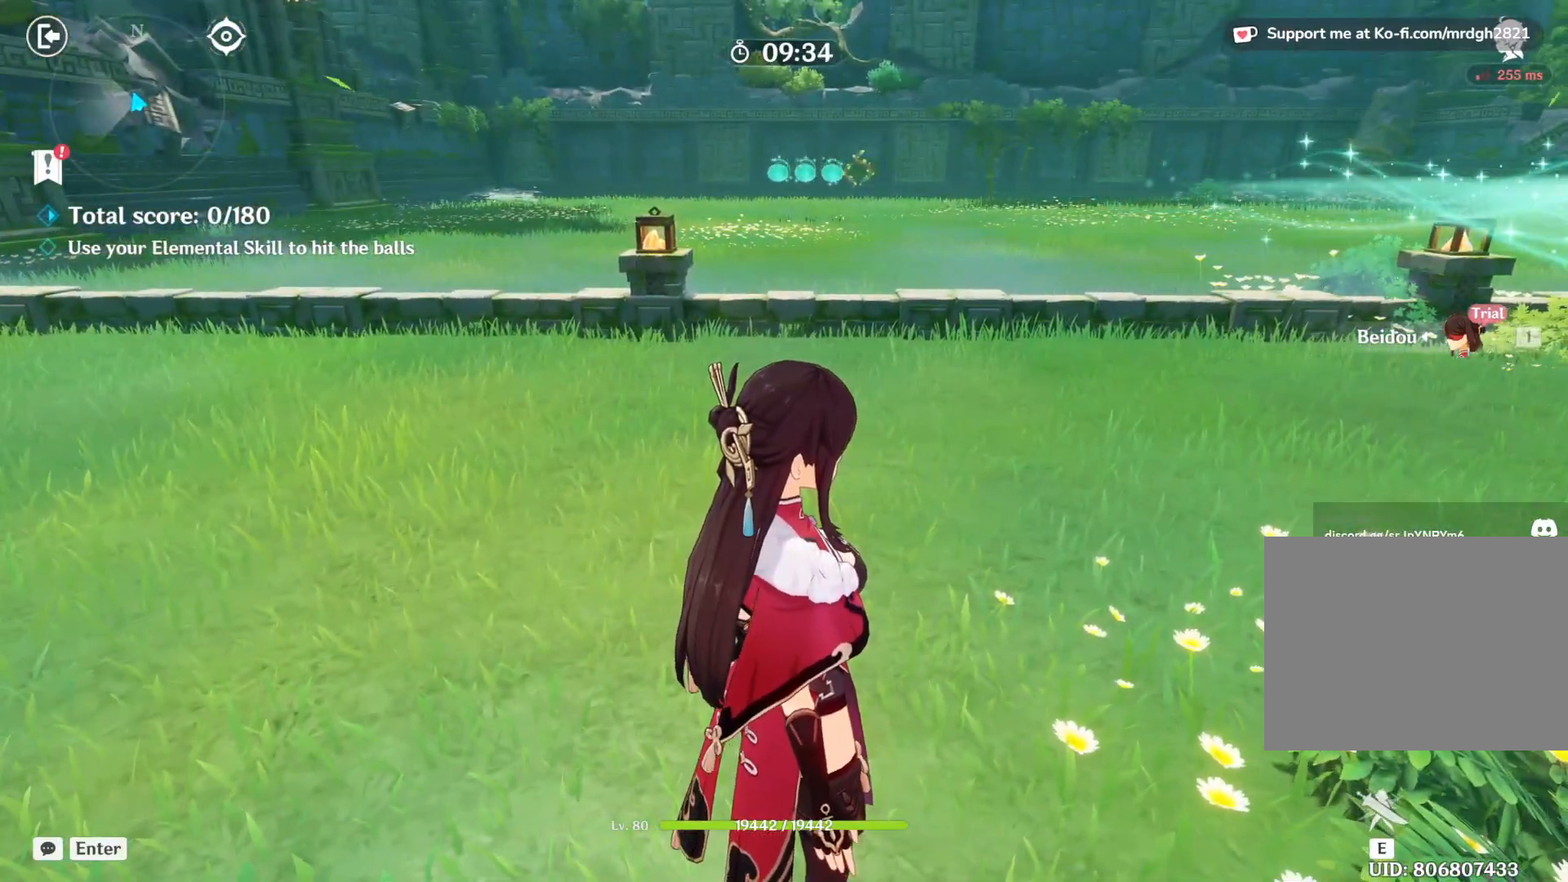
{"keys": [], "mouse": [], "events": []}